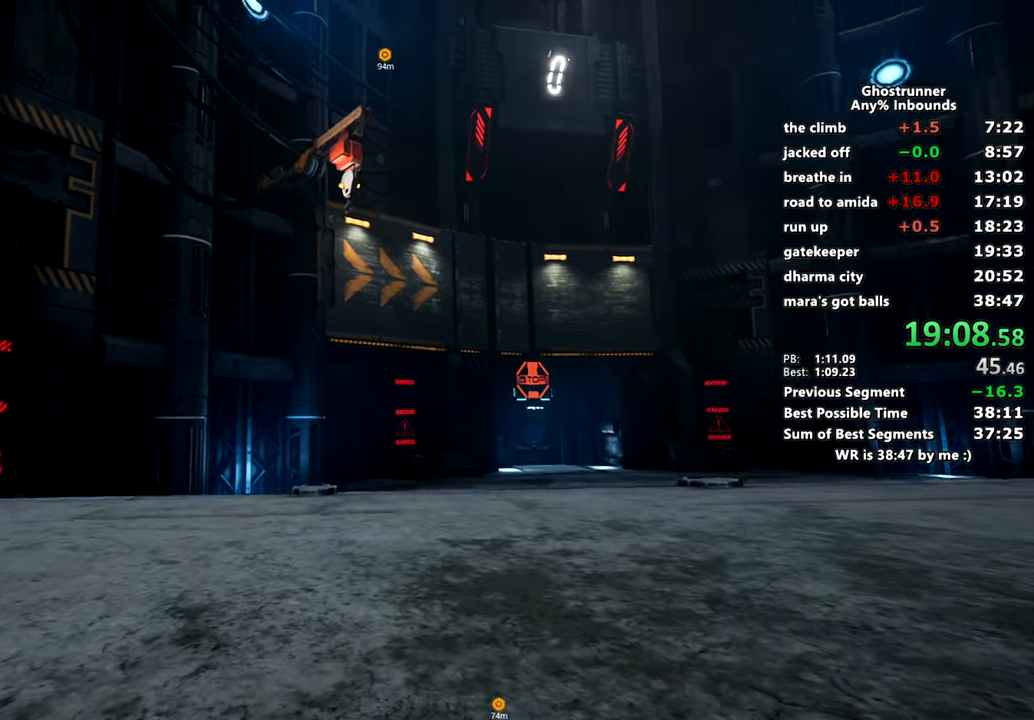
Gameplay with keyboard and mouse; each line is a JSON object with the keys and mouse buttons held at the frame after it. "events" lists presses ("down") and releases ("up") of "1", "2", "3", "4", "a", "c", "caps_lock", "ctrl", "d", "e", "escape", "f", "q", "r", "s", "shift", "space", "tab", "v", "w", "x", "z", "mouse_left" and "mouse_right" between this image and that frame as [ms after this image, input, new state], when the widget could be followed in between. "mouse_left", "mouse_right" = the "left", "right" buttons of the "mouse" list. No other keys are recorded. Mouse movement is not recorded. Not read: other_keys.
{"keys": ["a", "w"], "mouse": [], "events": [[267, "a", "down"], [267, "w", "down"]]}
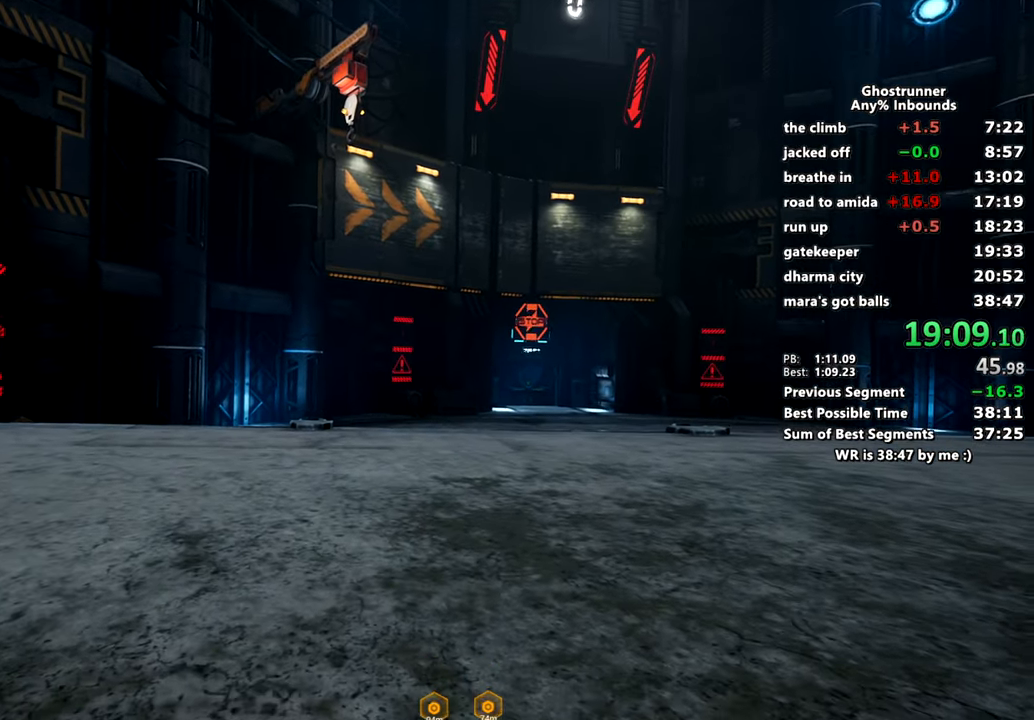
{"keys": ["a", "w"], "mouse": [], "events": []}
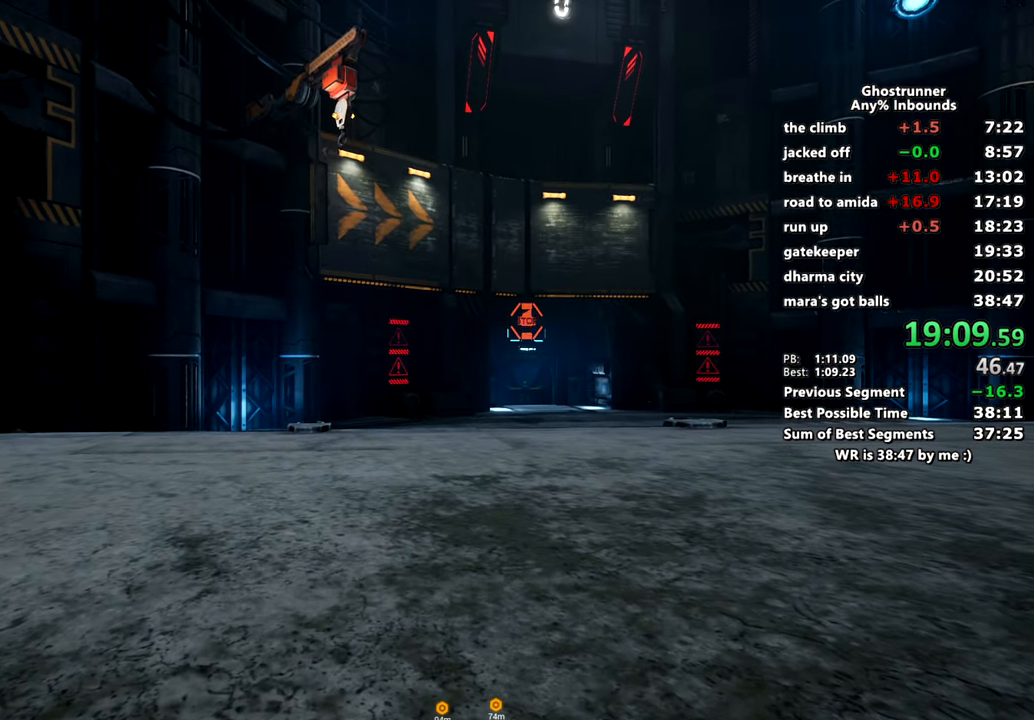
{"keys": ["space", "w"], "mouse": [], "events": [[17, "mouse_right", "down"], [434, "a", "up"], [434, "space", "down"], [484, "mouse_right", "up"]]}
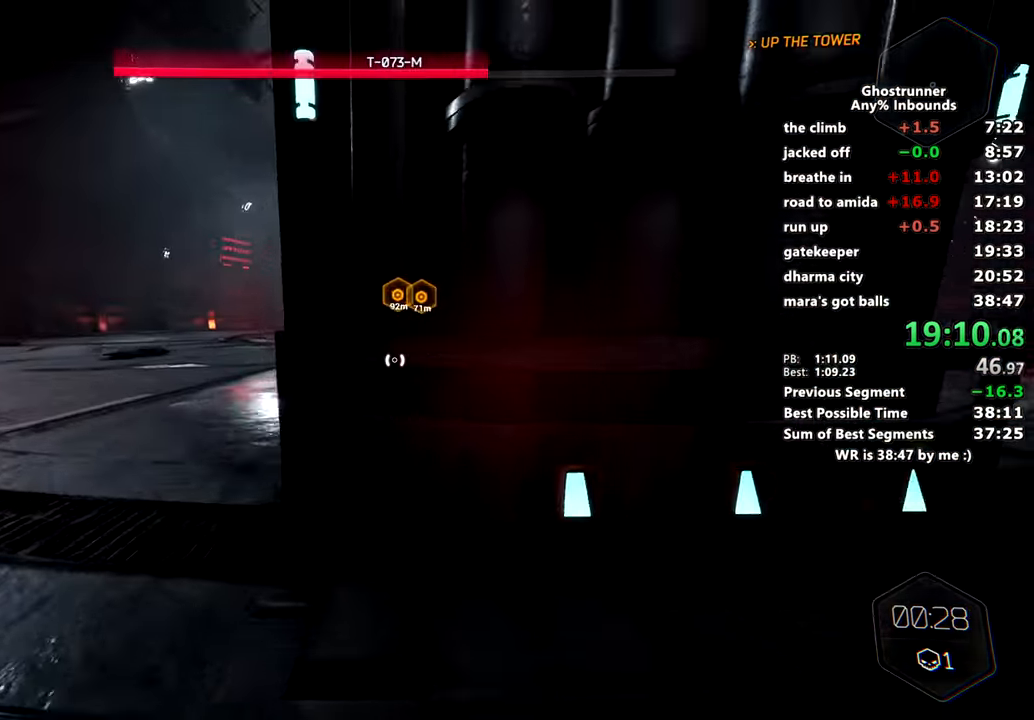
{"keys": ["d", "w"], "mouse": [], "events": [[34, "a", "down"], [34, "space", "up"], [217, "mouse_right", "down"], [267, "mouse_right", "up"], [401, "a", "up"], [451, "d", "down"]]}
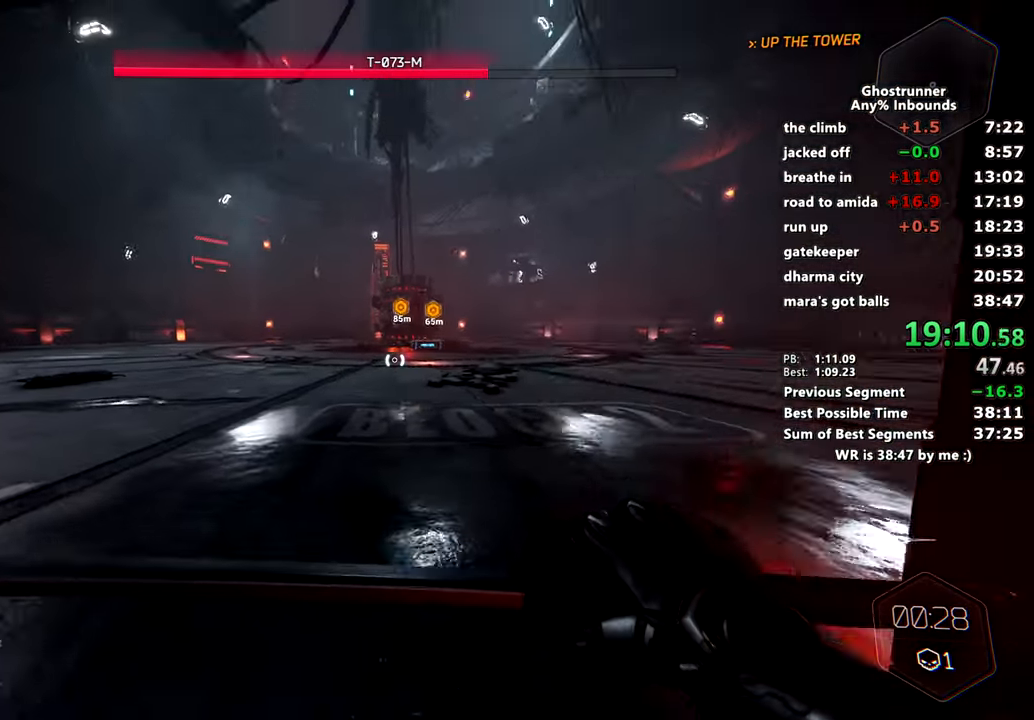
{"keys": ["w"], "mouse": ["right"], "events": [[100, "d", "up"], [284, "mouse_right", "down"]]}
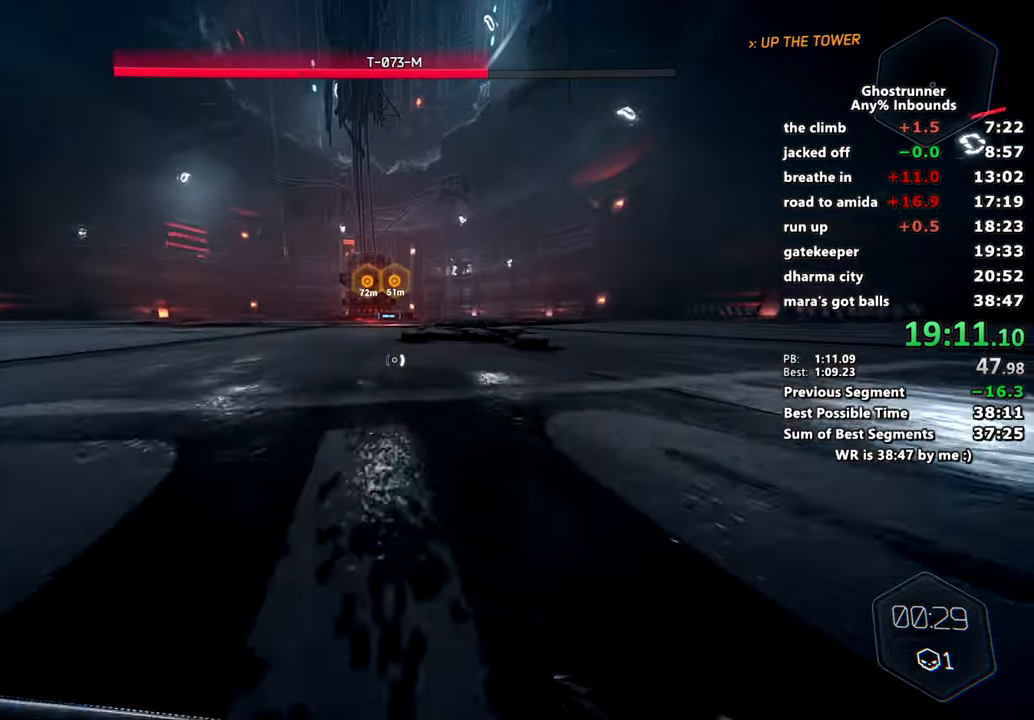
{"keys": ["w"], "mouse": [], "events": [[17, "space", "down"], [17, "x", "down"], [151, "space", "up"], [201, "mouse_right", "up"], [201, "x", "up"], [434, "mouse_right", "down"], [484, "mouse_right", "up"]]}
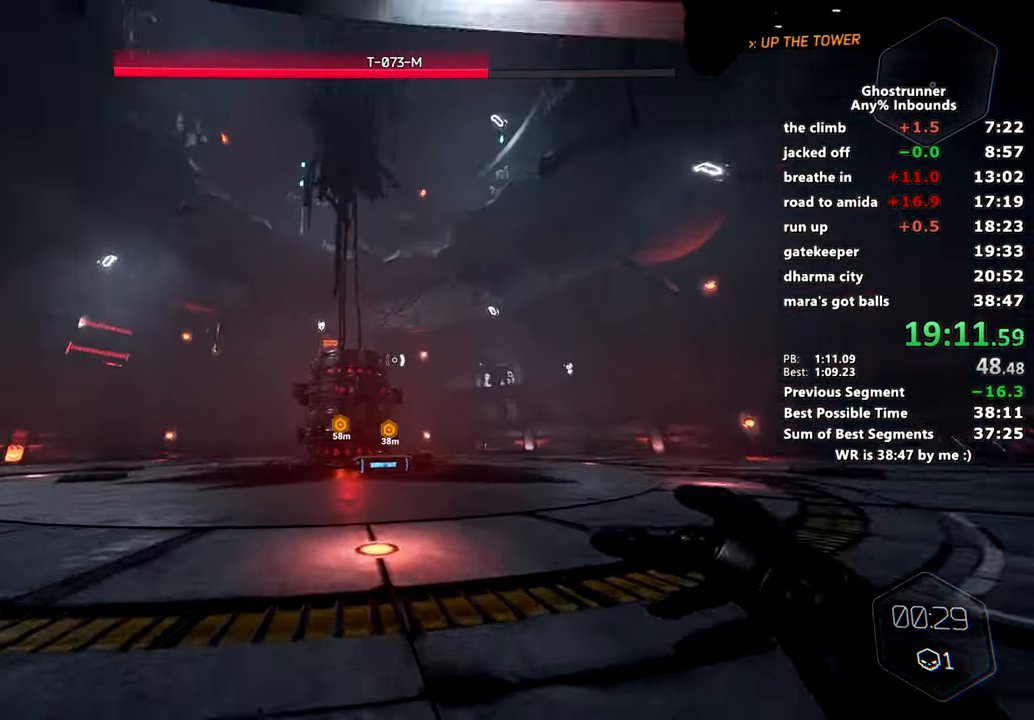
{"keys": ["w"], "mouse": ["right"], "events": [[450, "mouse_right", "down"]]}
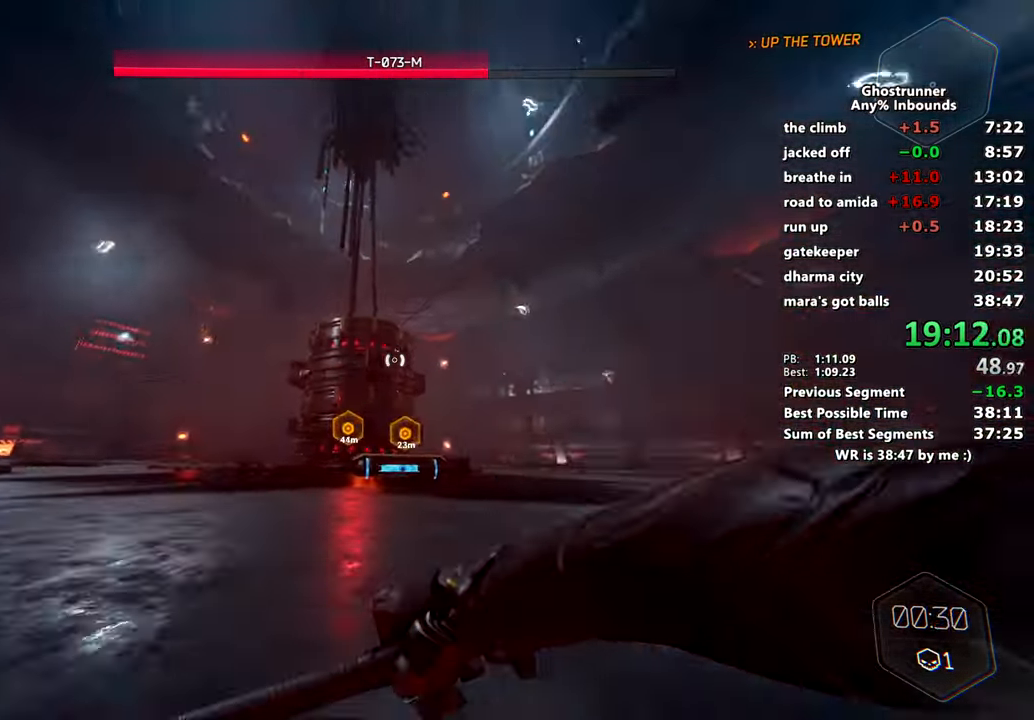
{"keys": ["w"], "mouse": [], "events": [[101, "mouse_right", "up"]]}
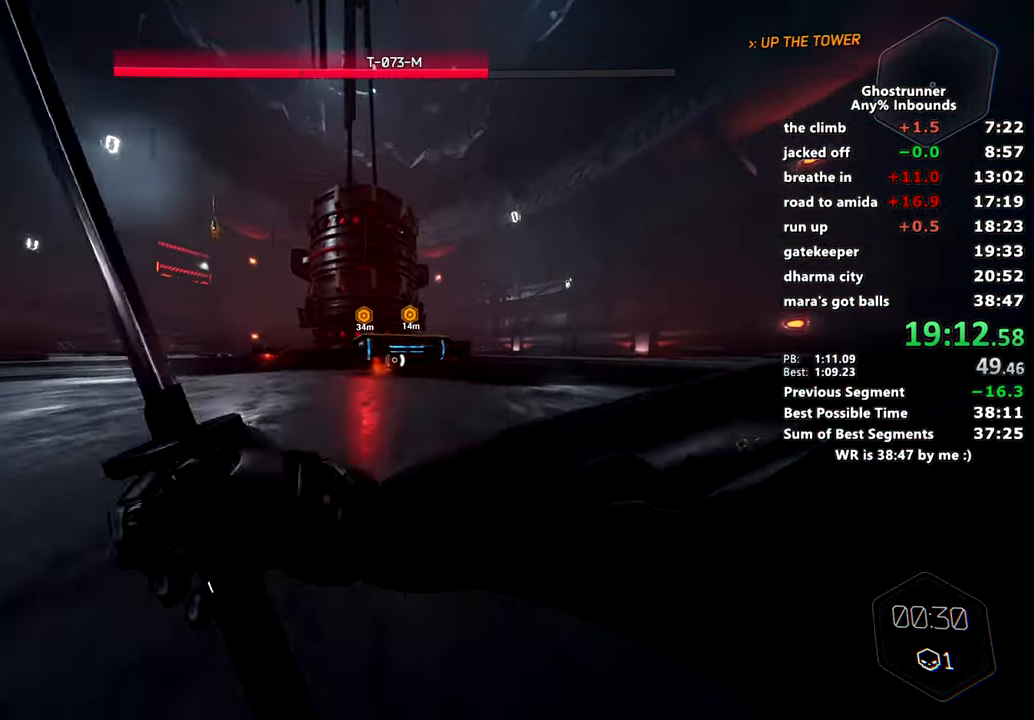
{"keys": ["w"], "mouse": [], "events": [[250, "space", "down"], [300, "mouse_right", "down"], [350, "mouse_right", "up"], [350, "space", "up"]]}
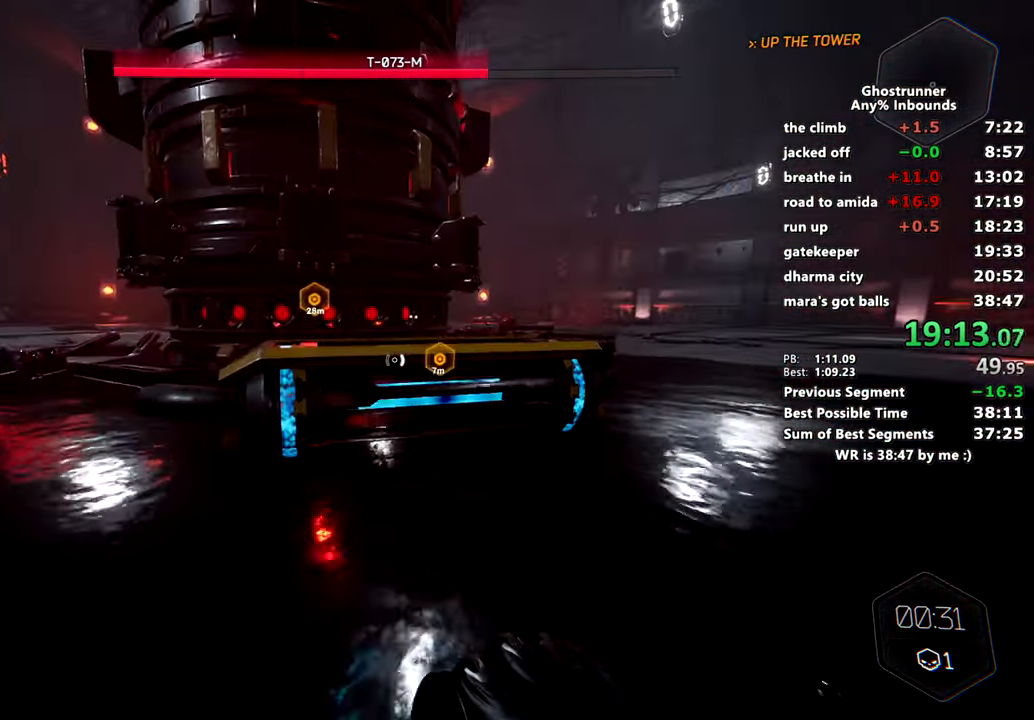
{"keys": [], "mouse": [], "events": [[183, "mouse_left", "down"], [183, "w", "up"], [267, "mouse_left", "up"]]}
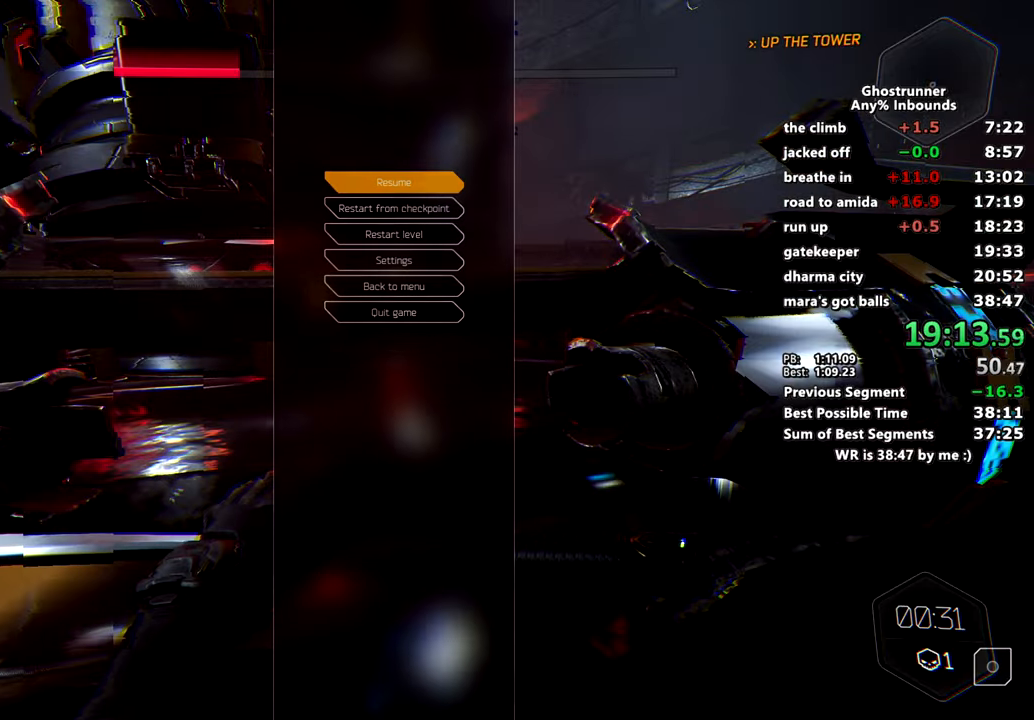
{"keys": ["a", "w"], "mouse": [], "events": [[200, "s", "down"], [251, "s", "up"], [367, "w", "down"], [417, "a", "down"]]}
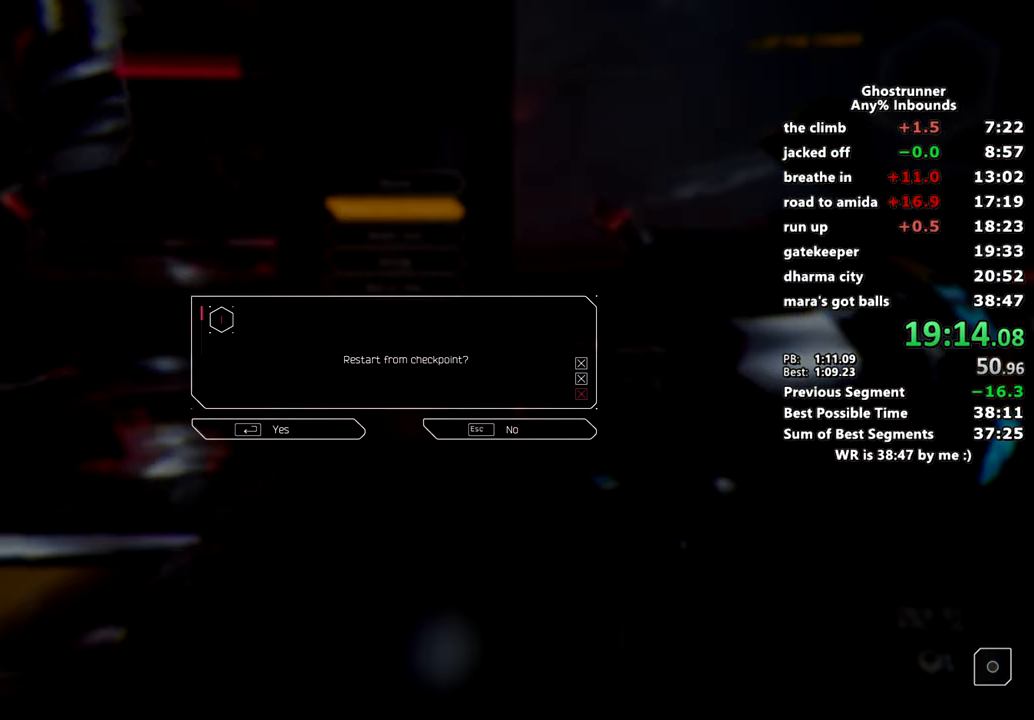
{"keys": ["w"], "mouse": ["right"], "events": [[350, "a", "up"], [383, "mouse_right", "down"]]}
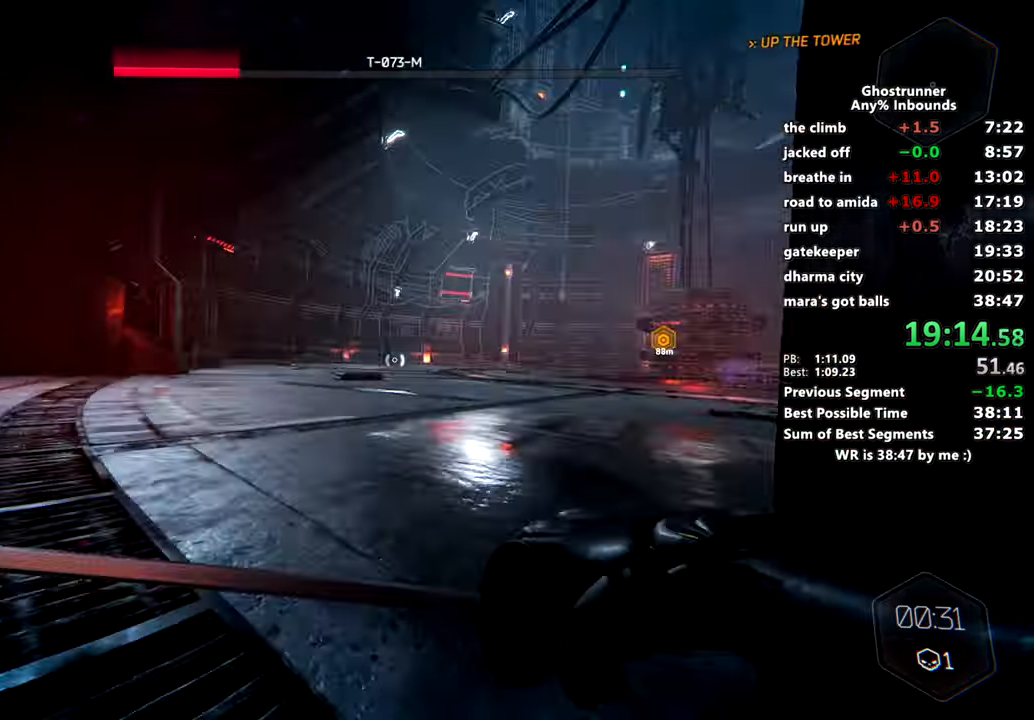
{"keys": ["w"], "mouse": [], "events": [[167, "space", "down"], [317, "mouse_right", "up"], [317, "space", "up"], [417, "mouse_right", "down"], [467, "mouse_right", "up"]]}
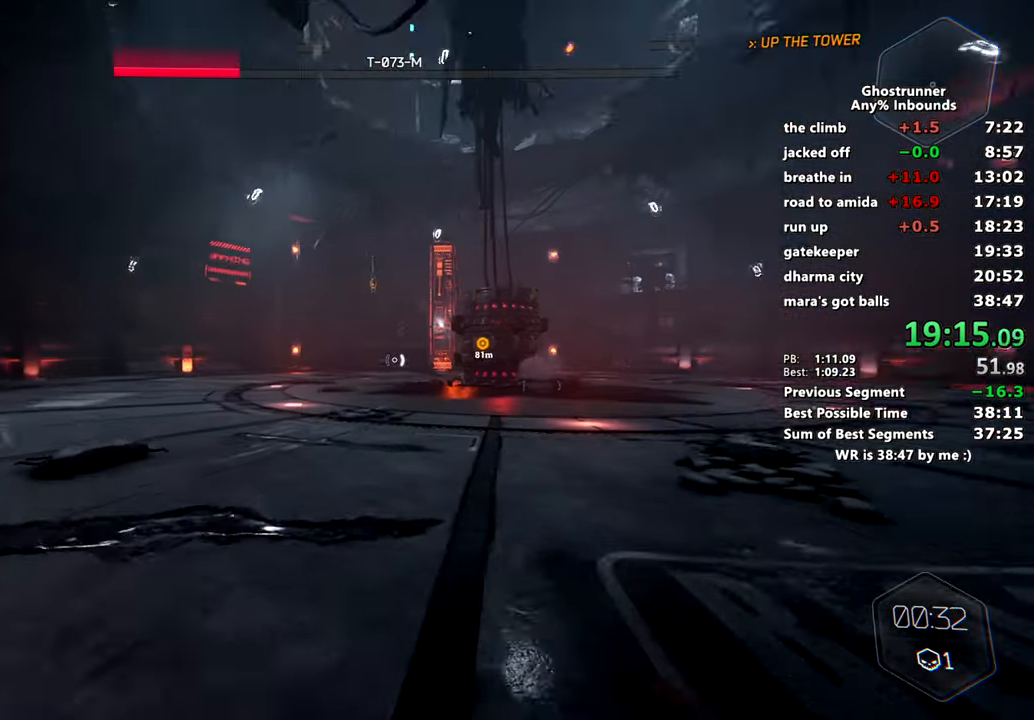
{"keys": ["w"], "mouse": [], "events": []}
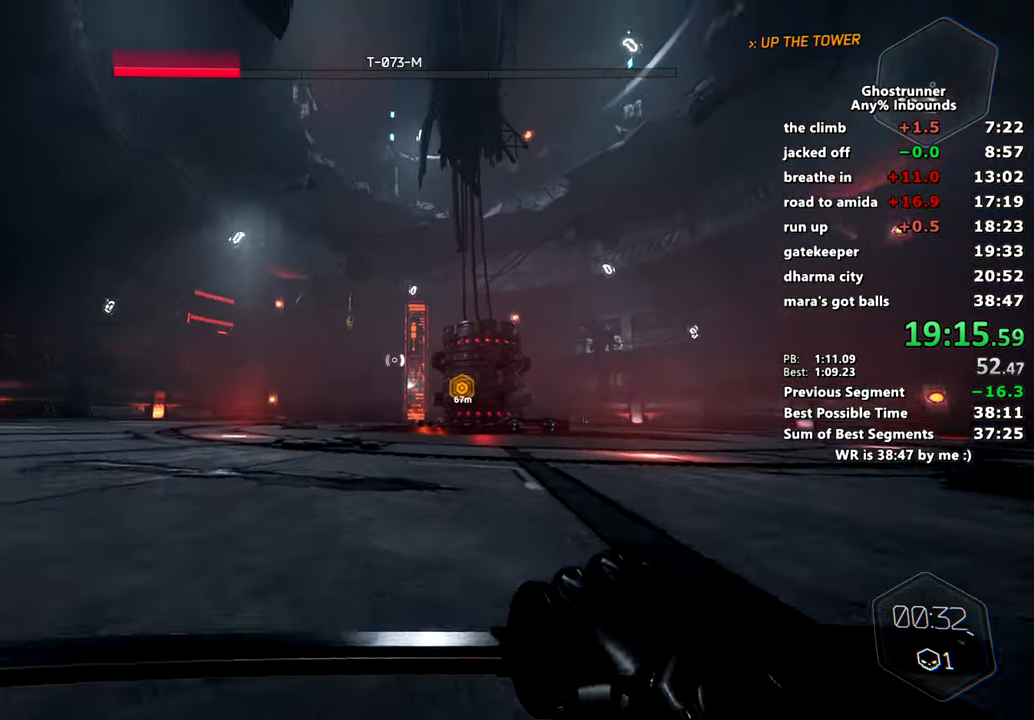
{"keys": ["w"], "mouse": [], "events": [[67, "mouse_right", "down"], [301, "space", "down"], [434, "mouse_right", "up"], [434, "space", "up"]]}
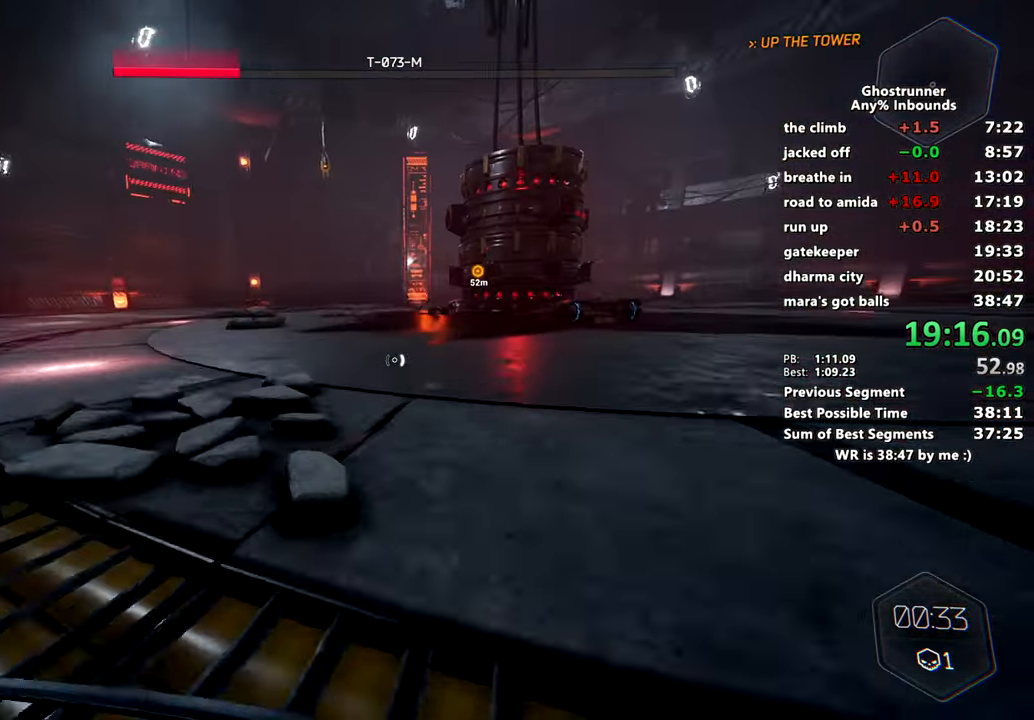
{"keys": ["w"], "mouse": [], "events": [[217, "mouse_right", "down"], [217, "x", "down"], [267, "mouse_right", "up"], [317, "x", "up"]]}
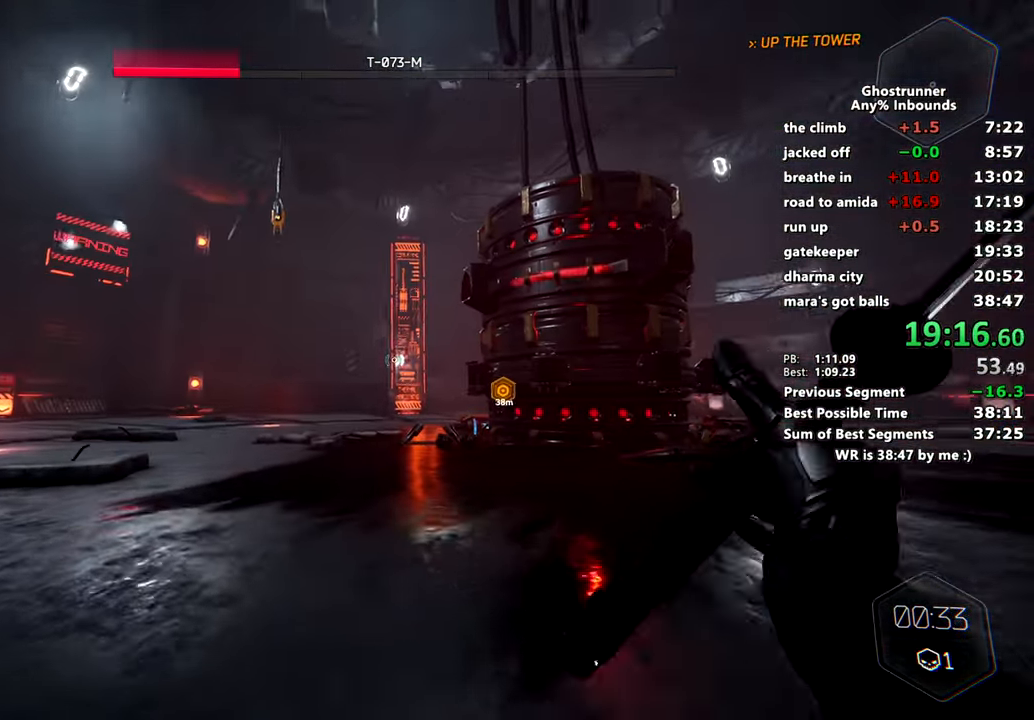
{"keys": ["w"], "mouse": ["right"], "events": [[334, "mouse_right", "down"]]}